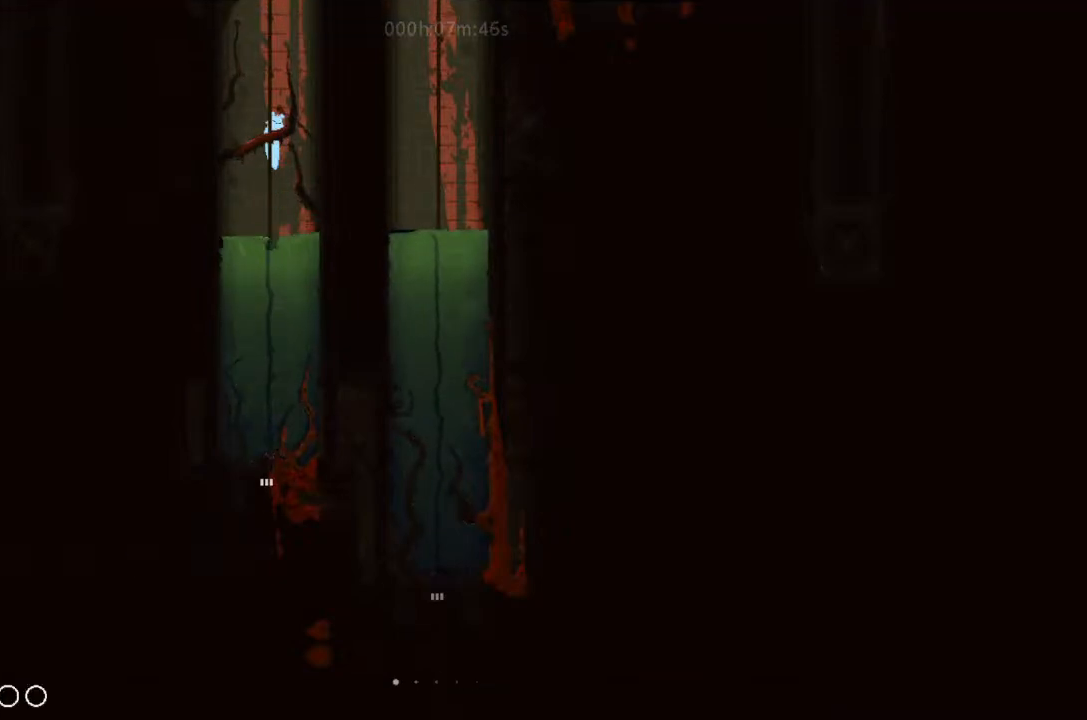
Gameplay with keyboard and mouse; each line is a JSON object with the keys held at the frame after it. "events" lists presses ("down") and releases ("up") of "down", "g", "j", "left", "right", "t" and "up" between this image and that frame as [ms after this image, input, new state], when the widget could be followed in between. No other keys are recorded. Mouse buttons are not recorded. Not read: mouse_move.
{"keys": ["j", "up"], "events": [[167, "j", "down"], [167, "left", "down"], [233, "j", "up"], [233, "left", "up"], [467, "j", "down"]]}
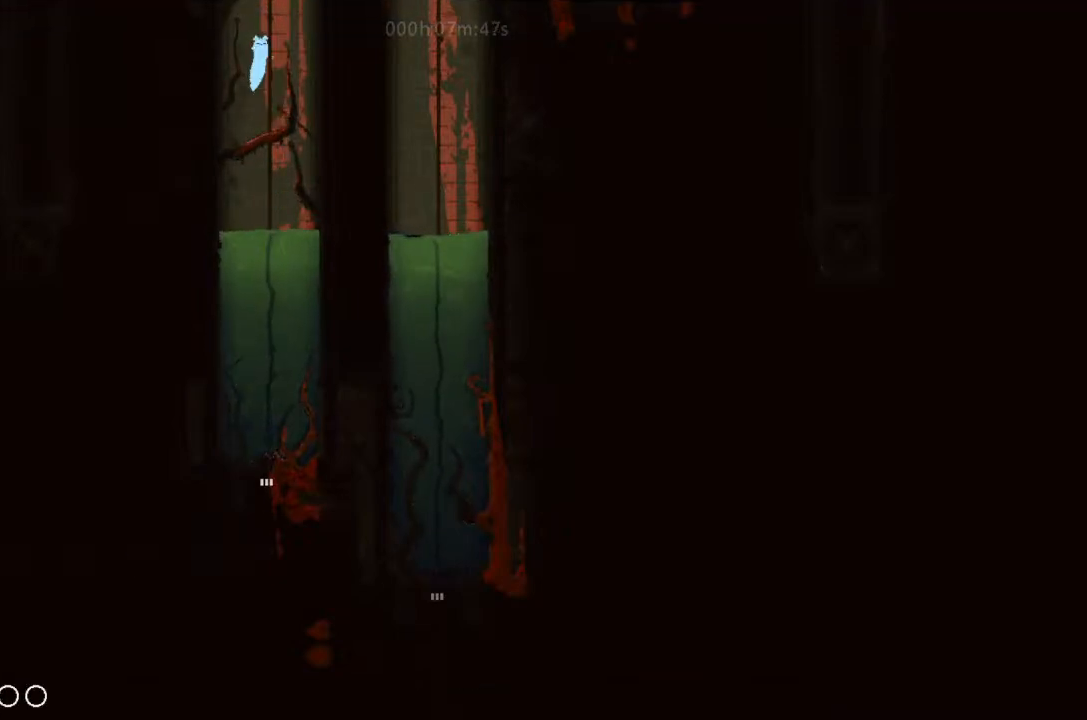
{"keys": ["j", "up"], "events": [[67, "j", "up"], [167, "j", "down"], [167, "right", "down"], [300, "j", "up"], [300, "right", "up"], [400, "j", "down"]]}
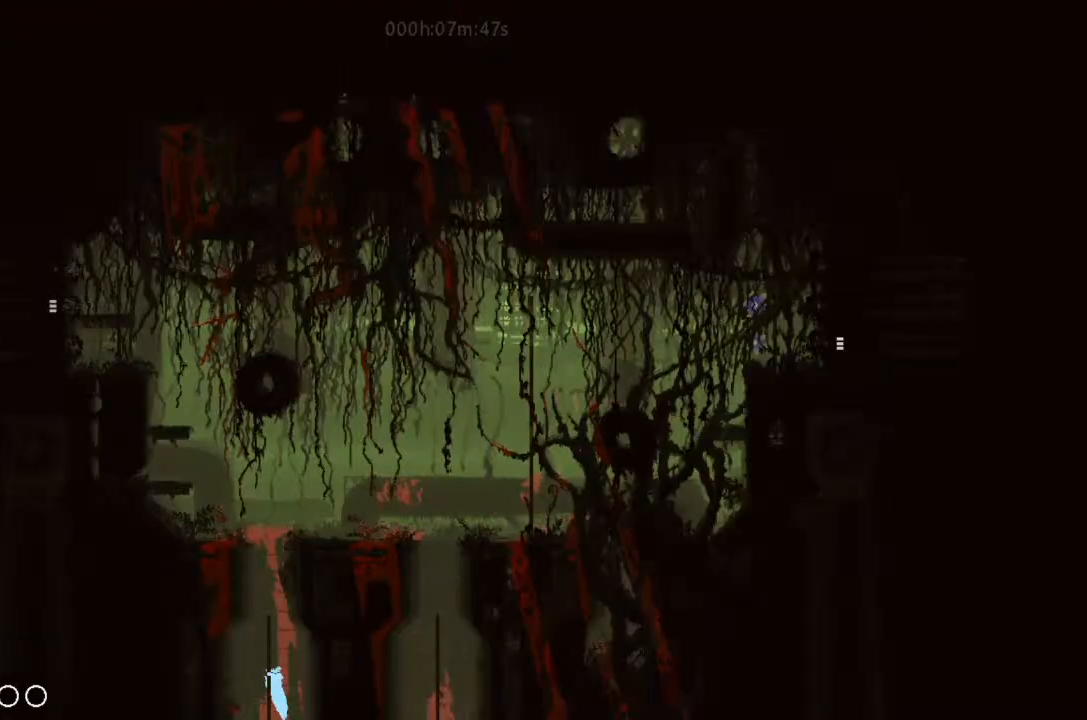
{"keys": ["right", "up"], "events": [[33, "j", "up"], [167, "j", "down"], [167, "left", "down"], [233, "j", "up"], [233, "left", "up"], [367, "j", "down"], [400, "right", "down"], [500, "j", "up"]]}
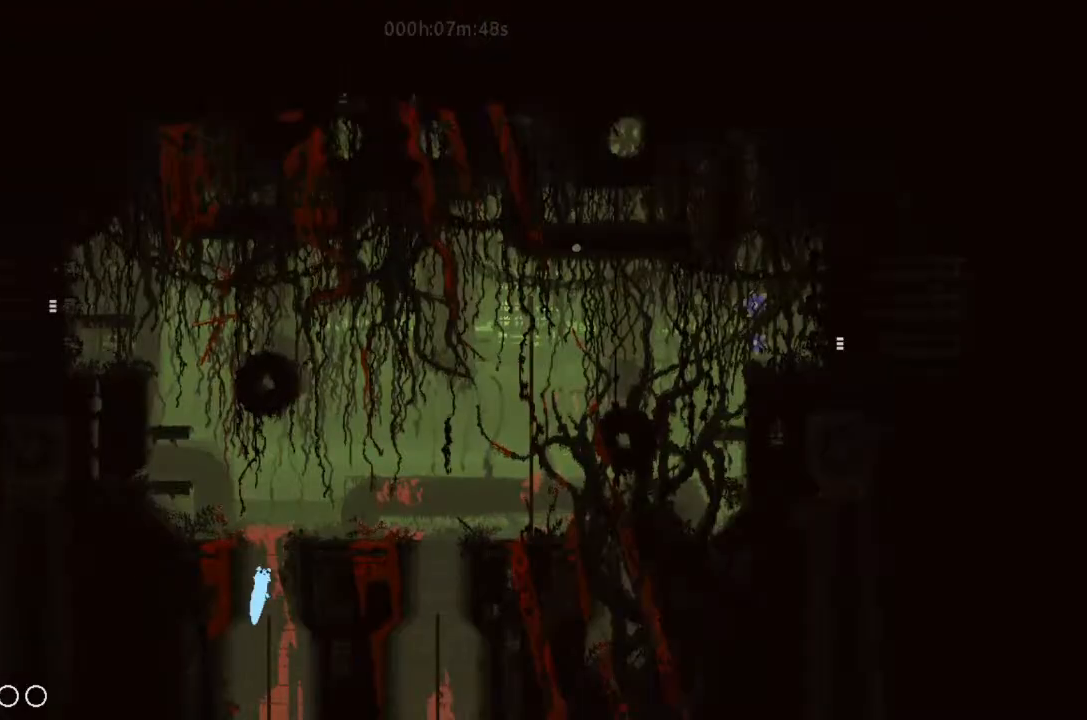
{"keys": ["right"], "events": [[67, "j", "down"], [300, "j", "up"], [400, "up", "up"]]}
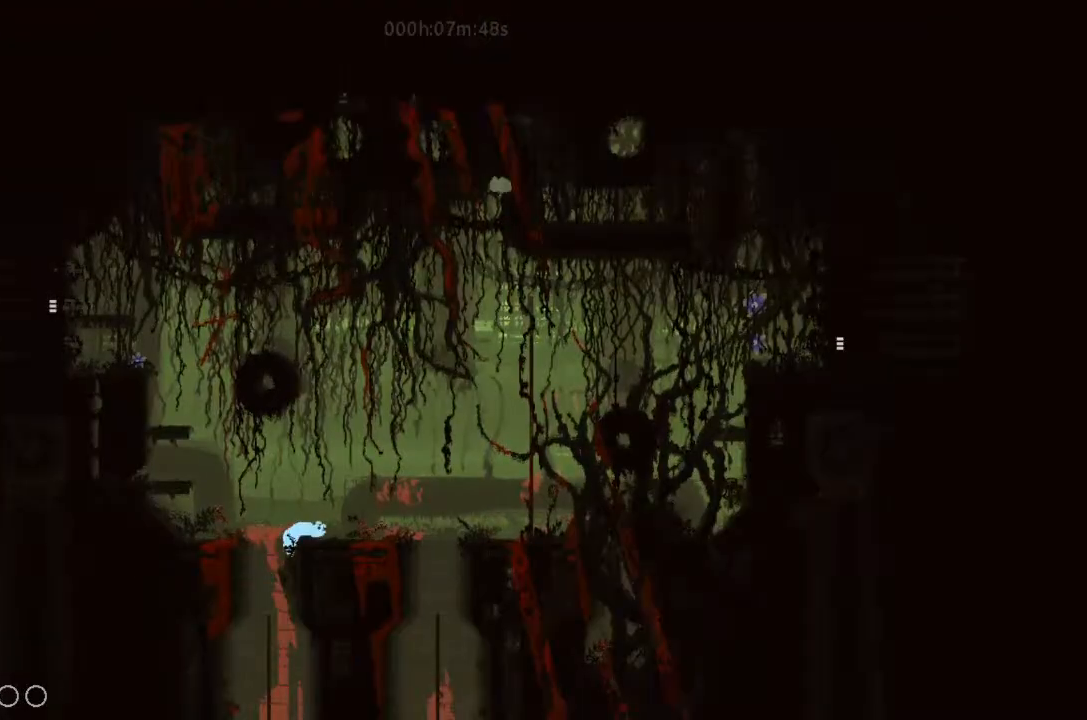
{"keys": ["right"], "events": []}
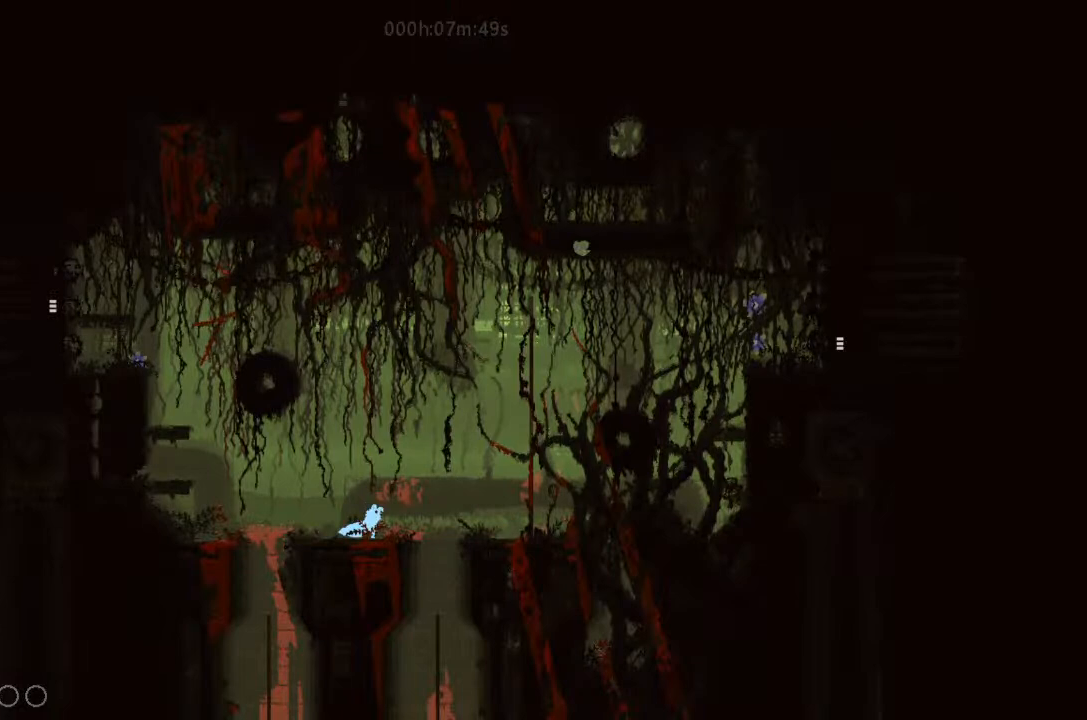
{"keys": ["down"], "events": [[200, "down", "down"], [467, "right", "up"]]}
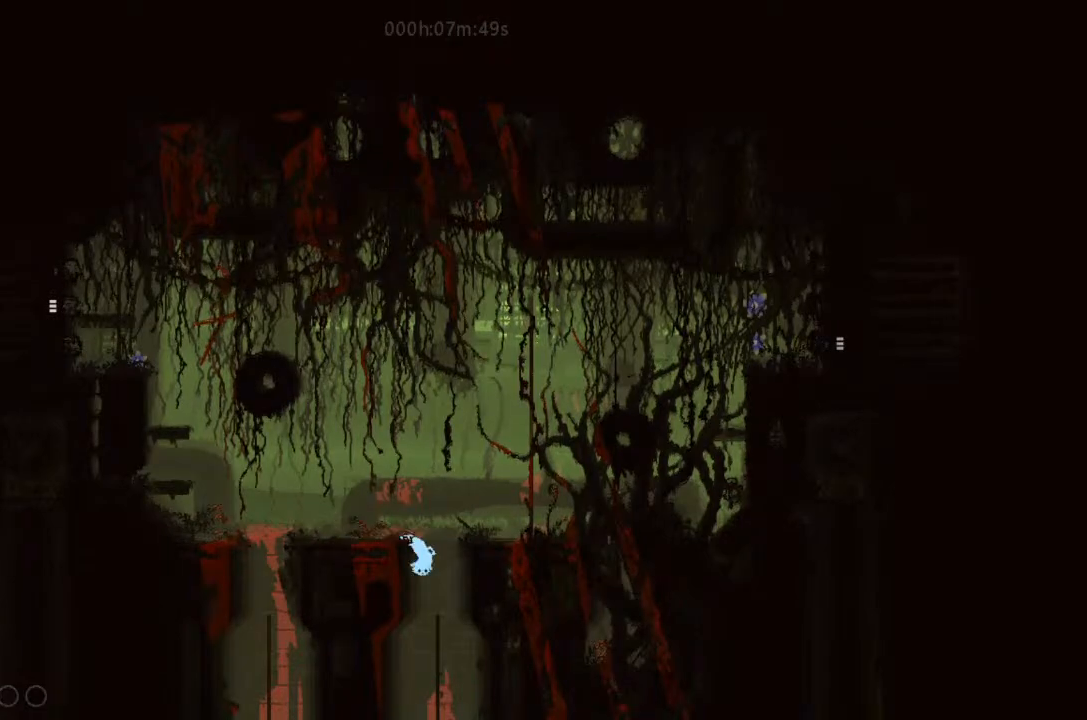
{"keys": ["down"], "events": [[300, "left", "down"], [367, "left", "up"]]}
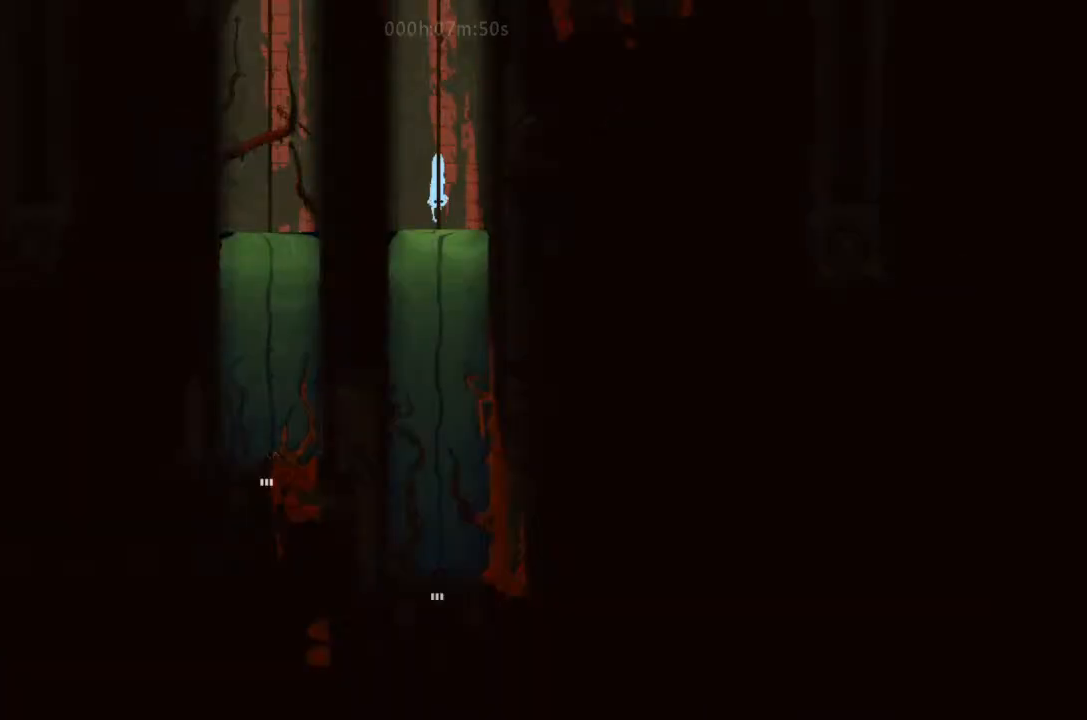
{"keys": ["down", "right"], "events": [[67, "left", "down"], [133, "left", "up"], [300, "right", "down"]]}
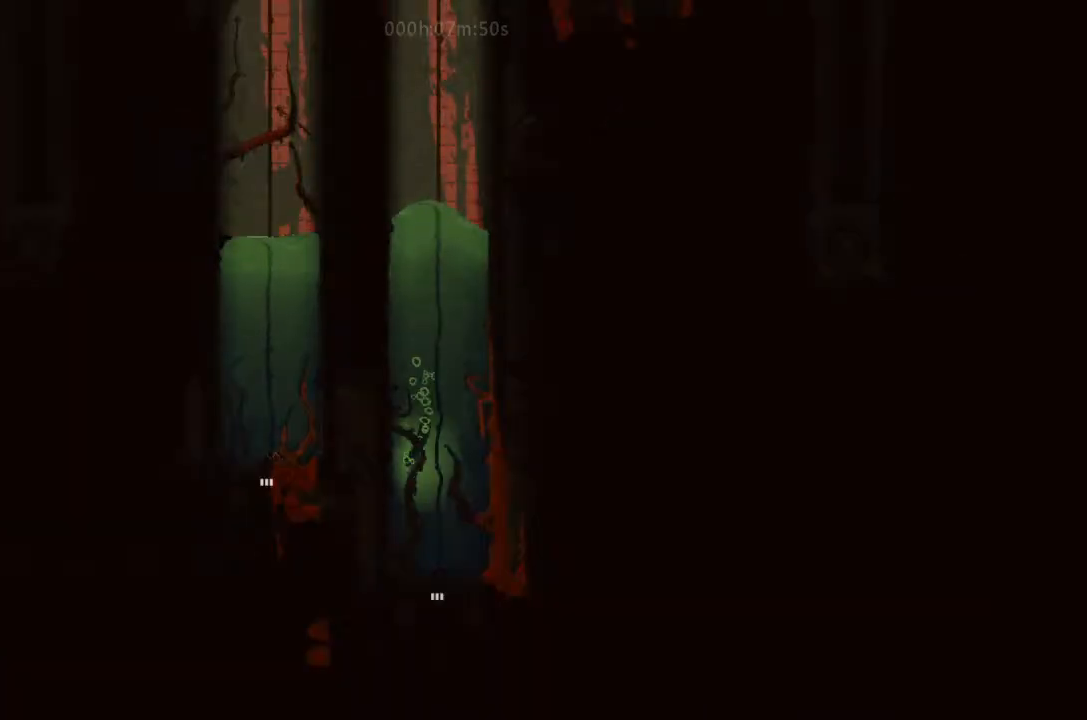
{"keys": ["down"], "events": [[233, "right", "up"]]}
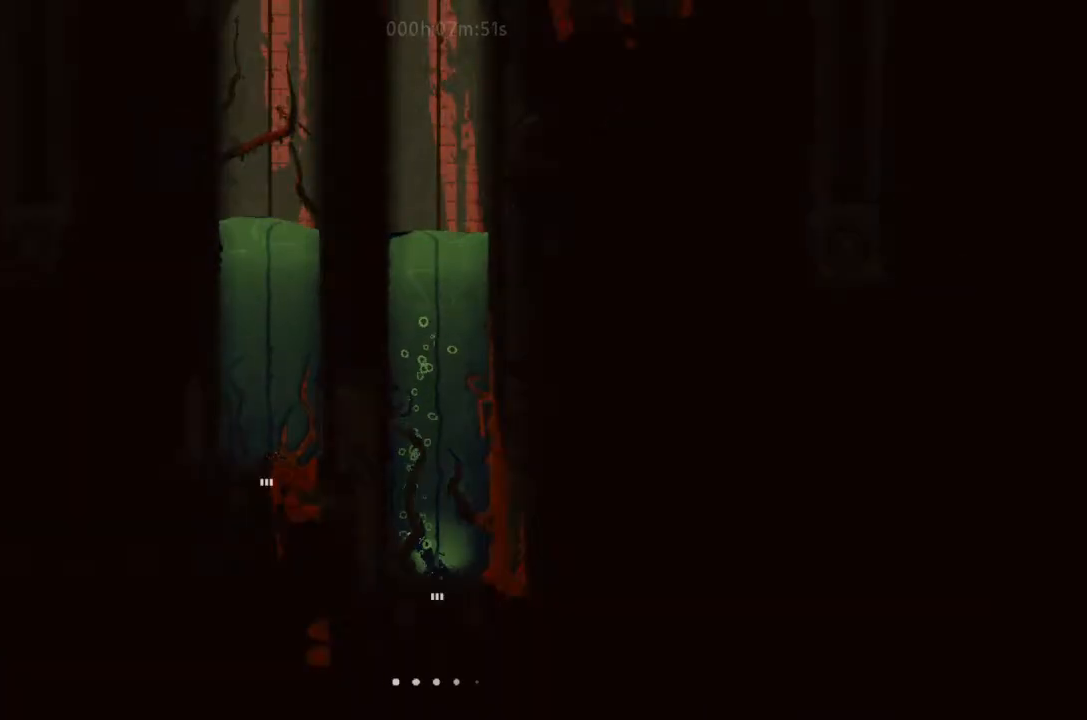
{"keys": ["down"], "events": []}
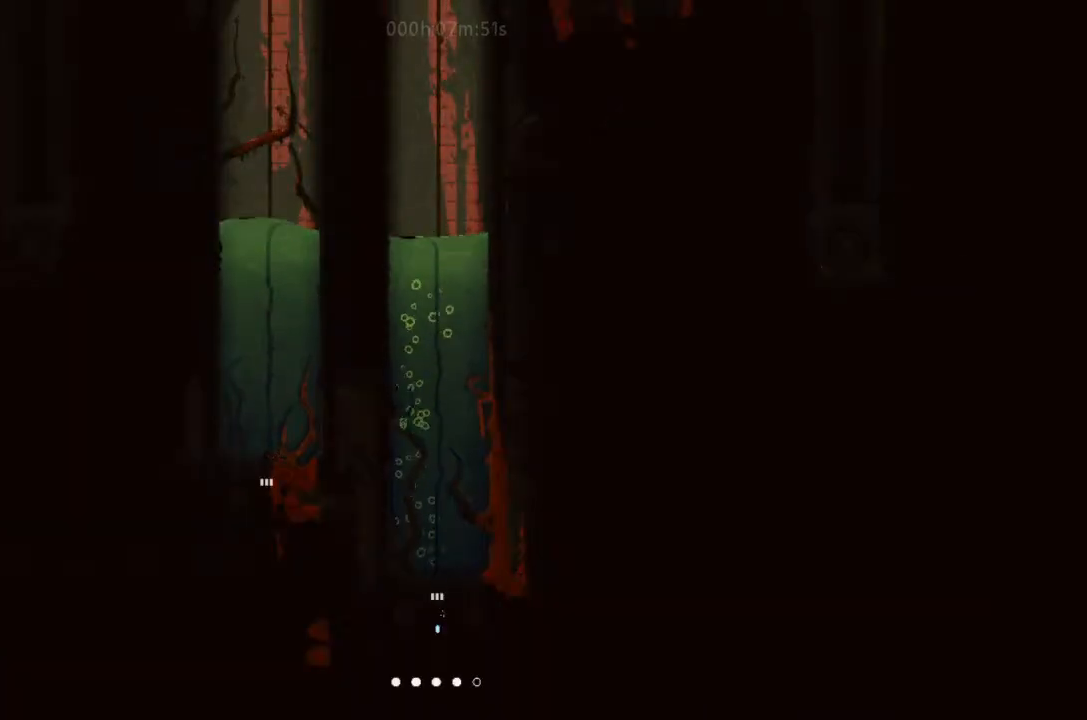
{"keys": ["down"], "events": []}
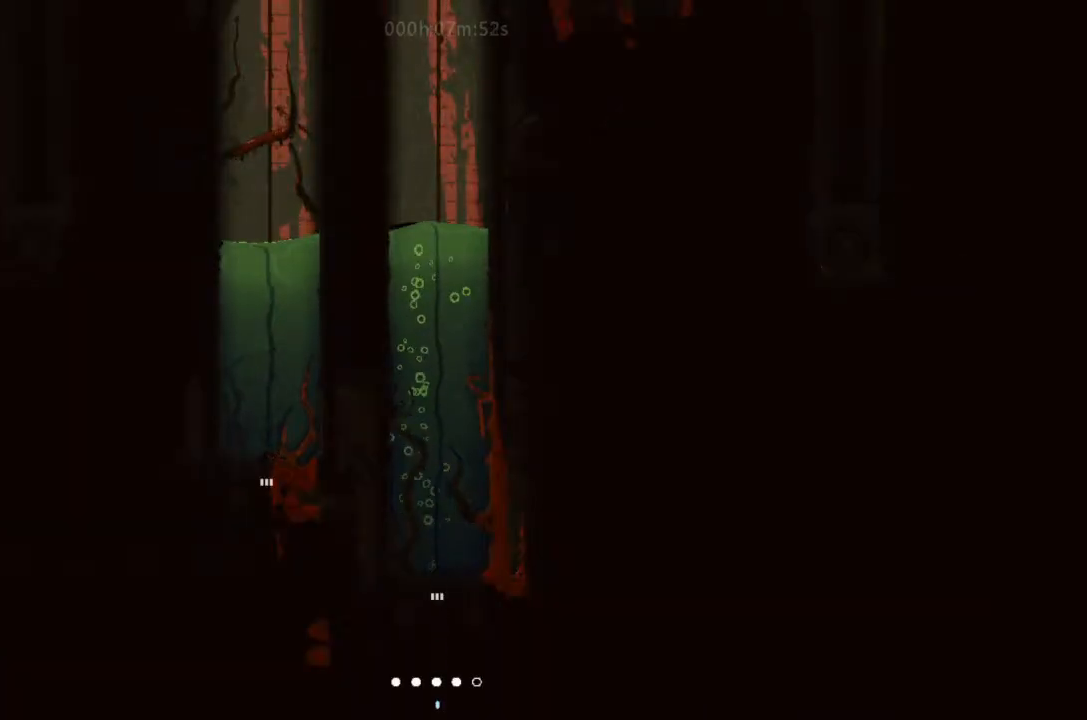
{"keys": ["down"], "events": []}
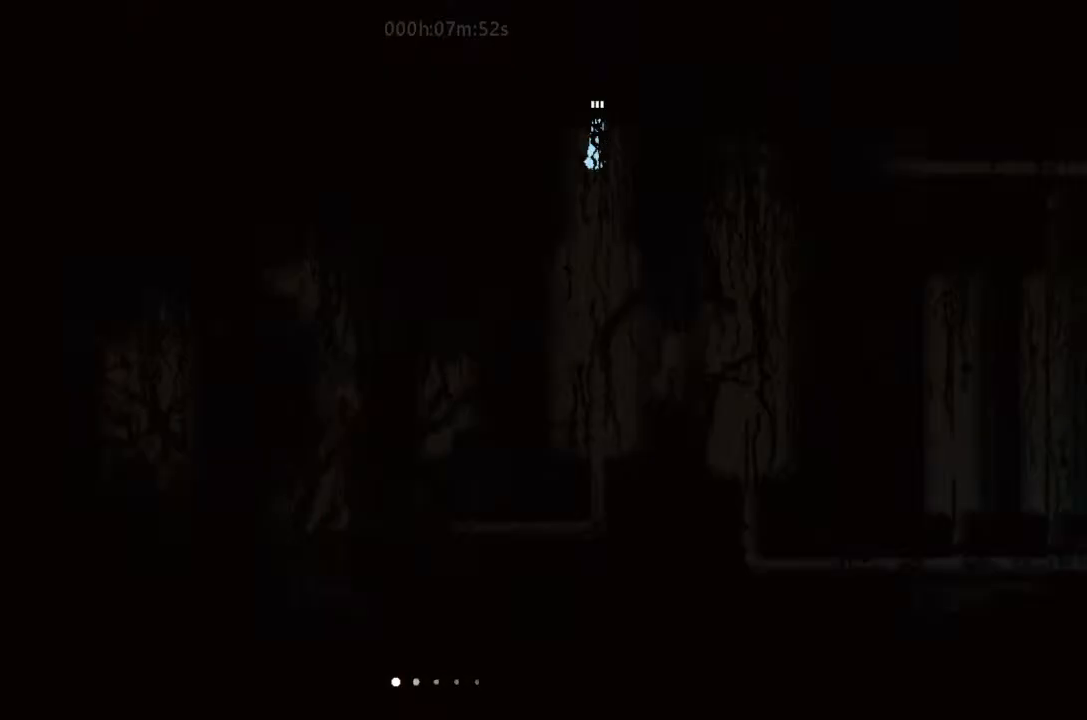
{"keys": ["right"], "events": [[367, "down", "up"], [367, "right", "down"]]}
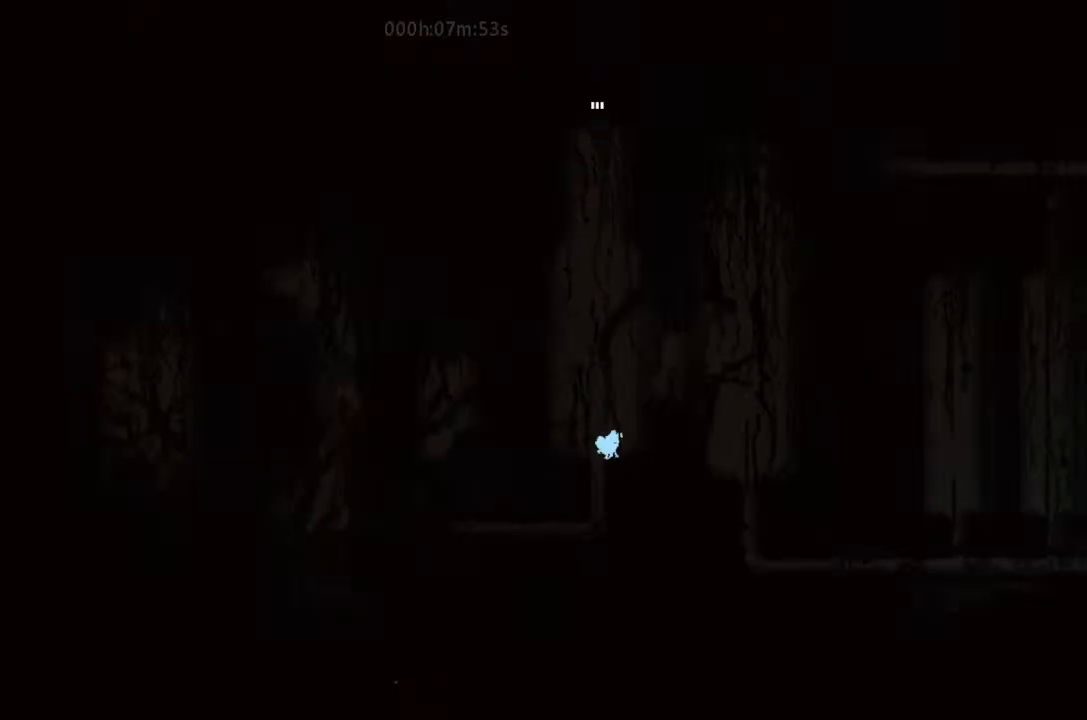
{"keys": ["right"], "events": [[33, "up", "down"], [167, "j", "down"], [167, "up", "up"], [400, "j", "up"]]}
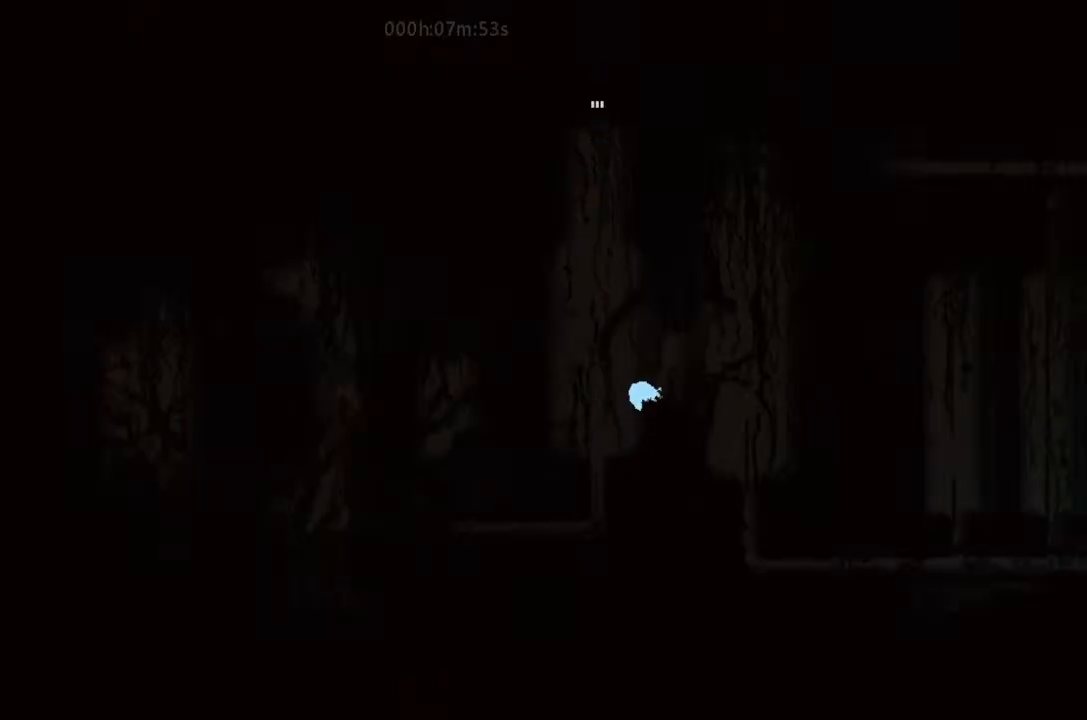
{"keys": ["right"], "events": []}
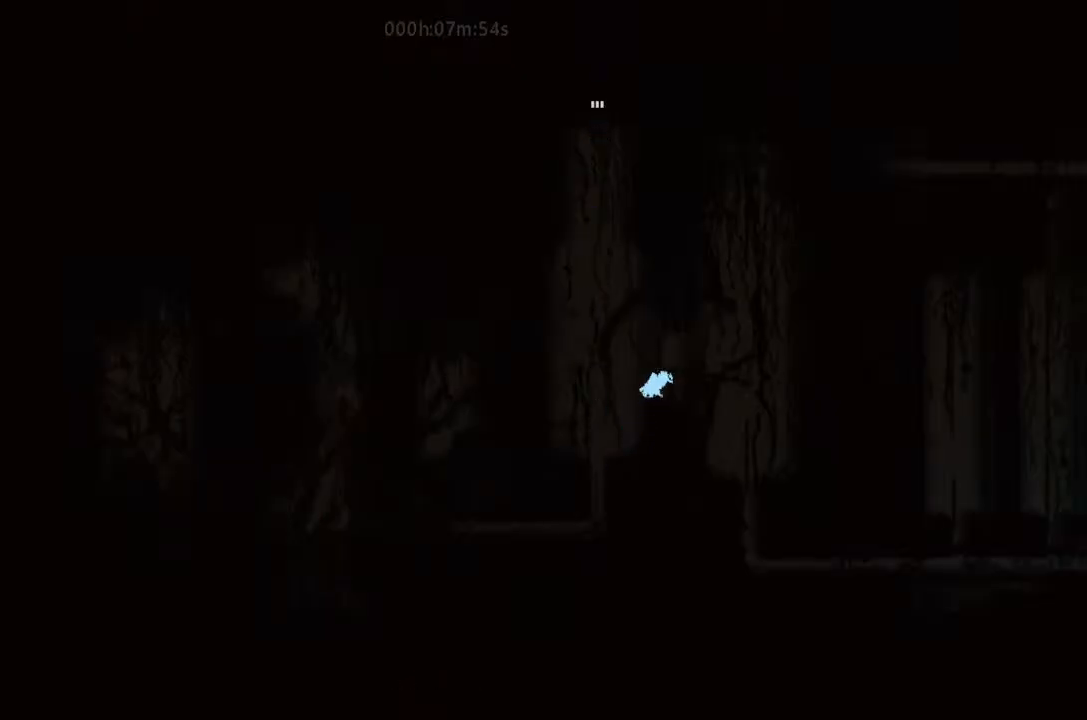
{"keys": [], "events": [[500, "right", "up"]]}
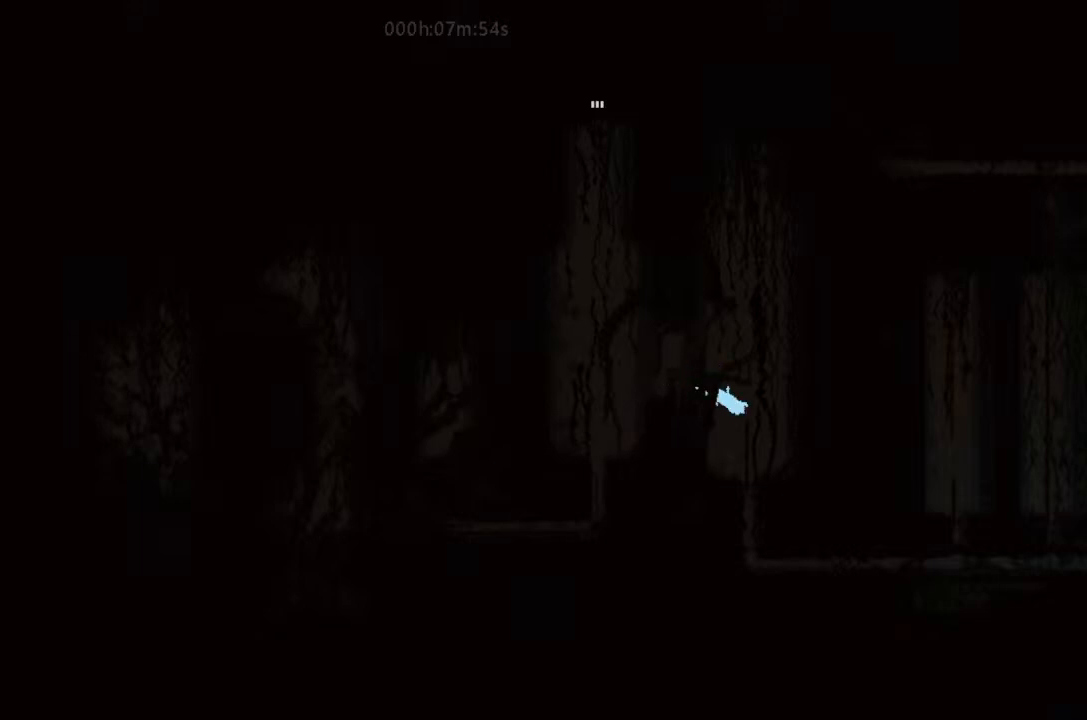
{"keys": ["down"], "events": [[133, "left", "down"], [167, "left", "up"], [400, "left", "down"], [500, "down", "down"], [500, "left", "up"]]}
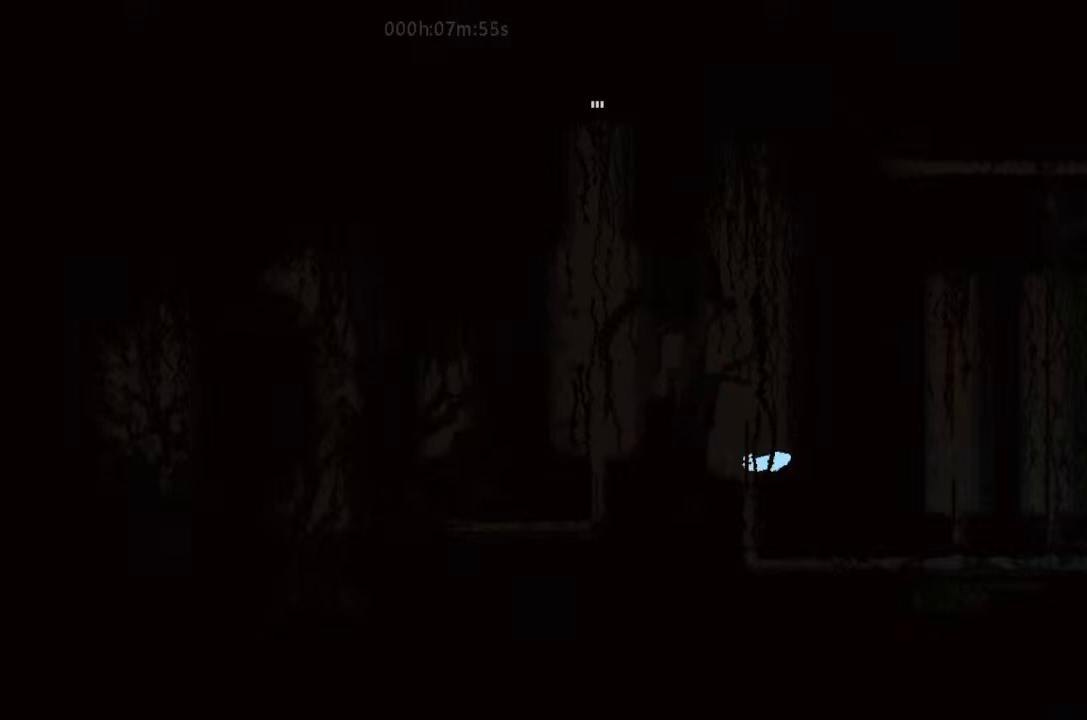
{"keys": ["down"], "events": []}
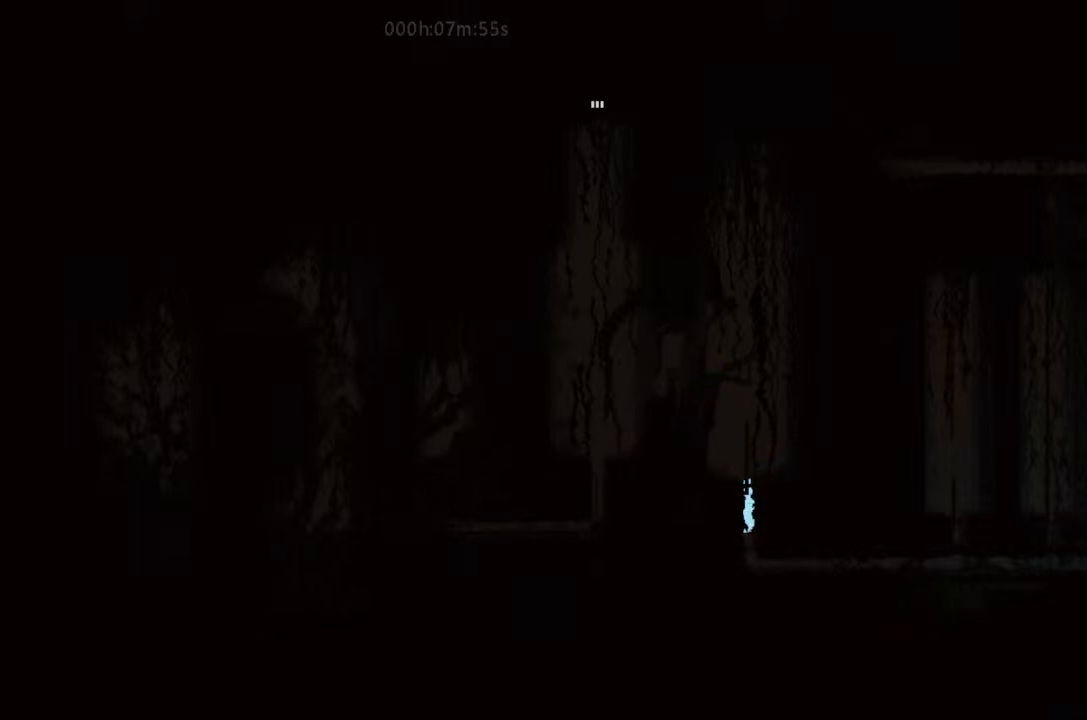
{"keys": ["j", "right"], "events": [[233, "right", "down"], [300, "down", "up"], [500, "j", "down"]]}
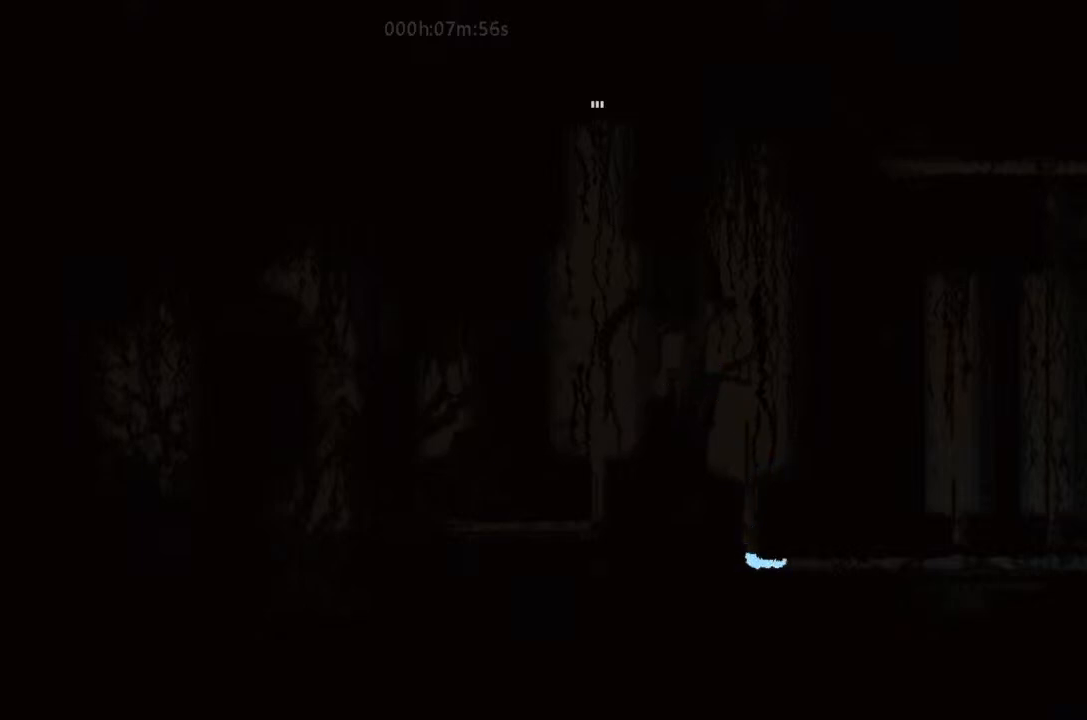
{"keys": ["j", "right"], "events": []}
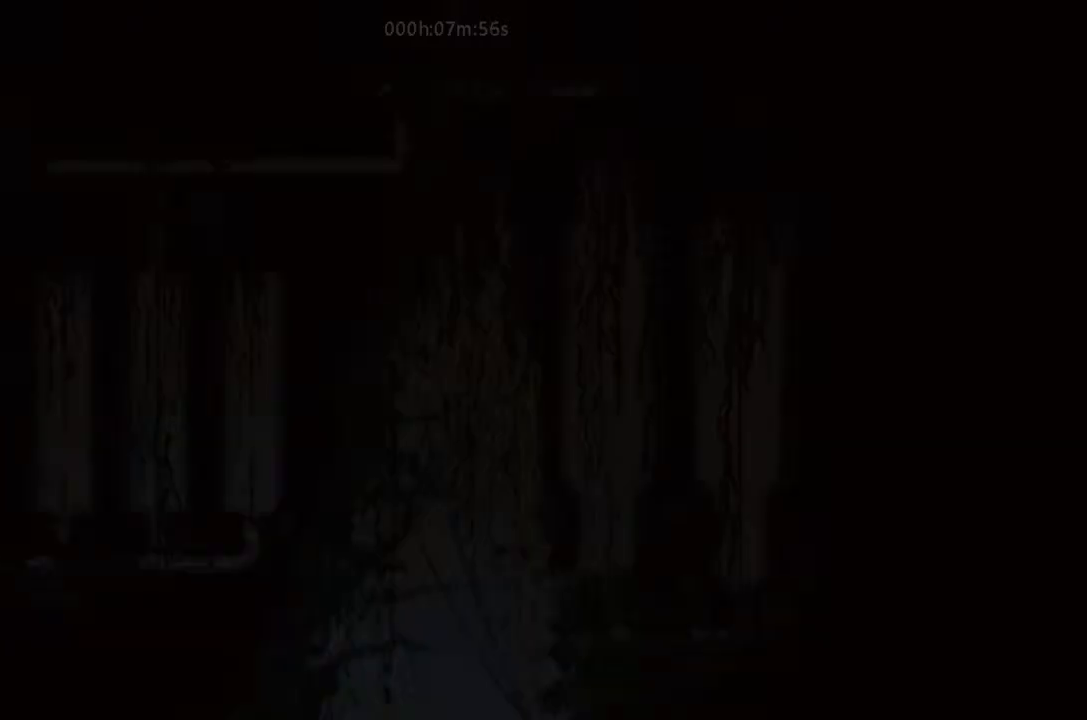
{"keys": ["right"], "events": [[233, "j", "up"]]}
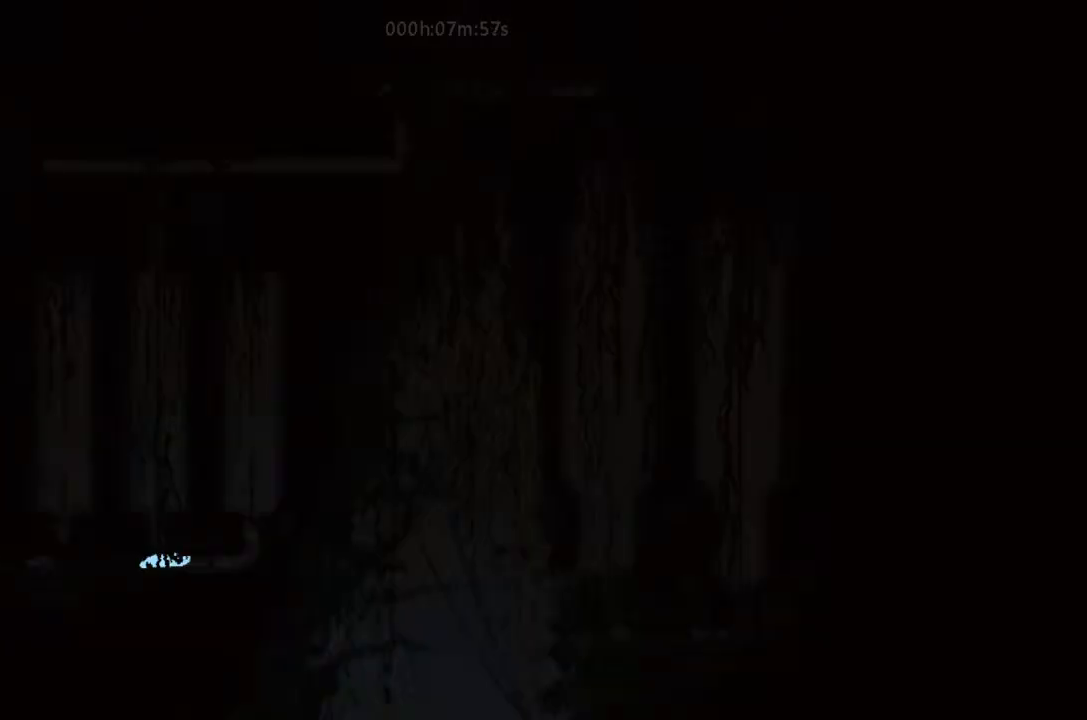
{"keys": ["left"], "events": [[200, "right", "up"], [333, "right", "down"], [367, "right", "up"], [400, "left", "down"]]}
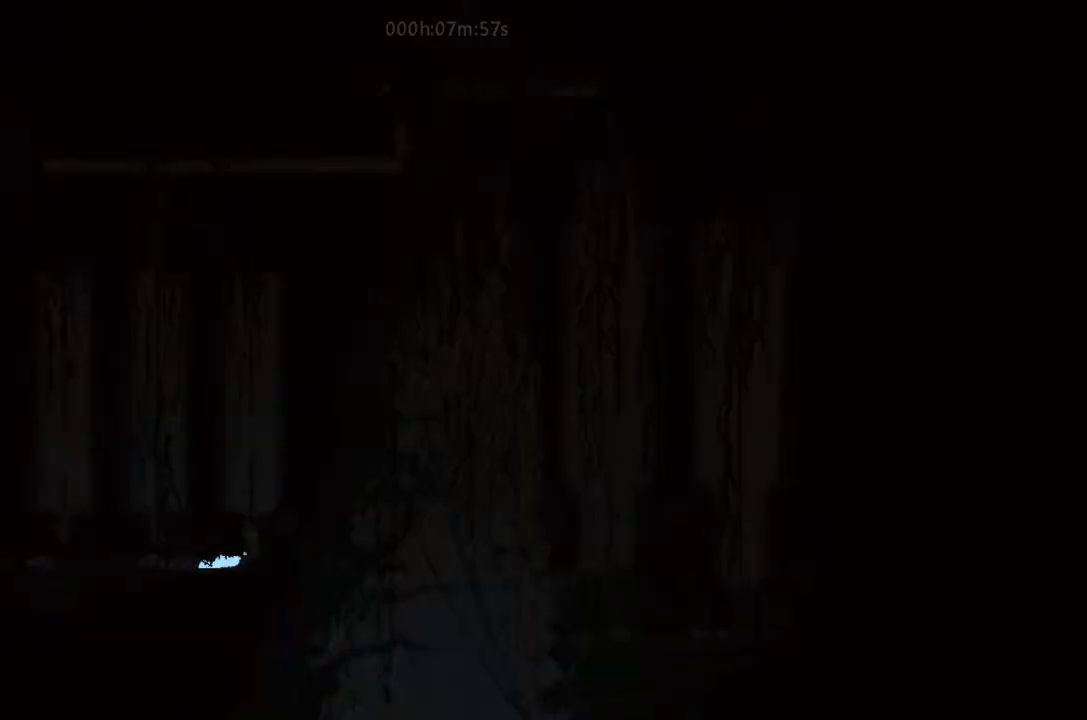
{"keys": ["left"], "events": []}
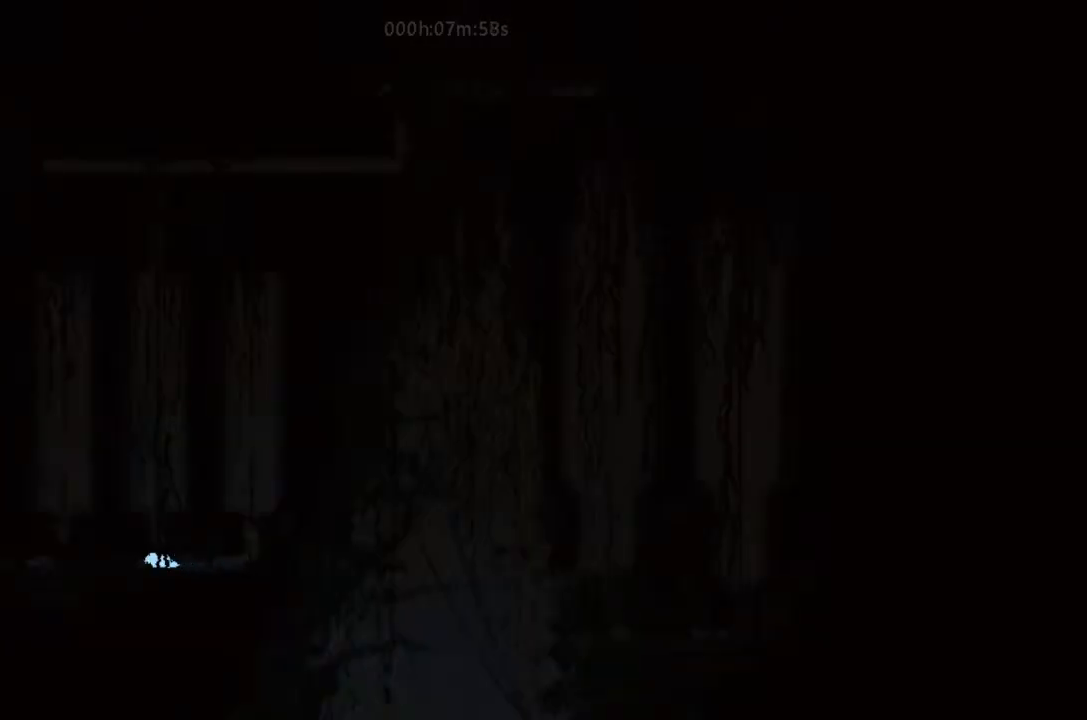
{"keys": ["j", "up"], "events": [[33, "left", "up"], [33, "up", "down"], [367, "j", "down"]]}